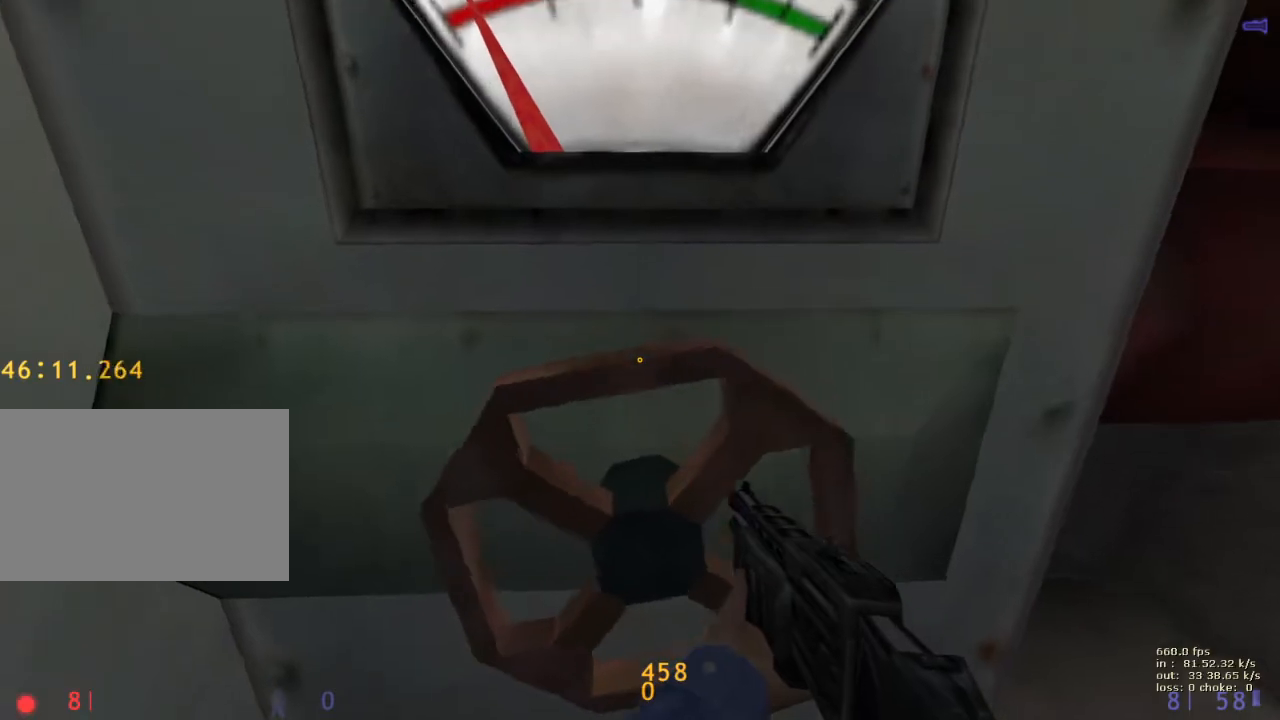
Gameplay with keyboard and mouse; each line is a JSON object with the keys held at the frame after it. "events" lists presses ("down") and releases ("up") of "1", "2", "3", "4", "5", "a", "alt", "b", "c", "caps_lock", "ctrl", "d", "e", "f", "g", "q", "r", "s", "shift", "space", "t", "tab", "v", "w", "x" and "z" between this image and that frame as [ms after this image, input, new state], when the widget could be followed in between. No other keys are recorded. Mouse buttons are not recorded. Not read: mouse_move.
{"keys": ["e"], "events": []}
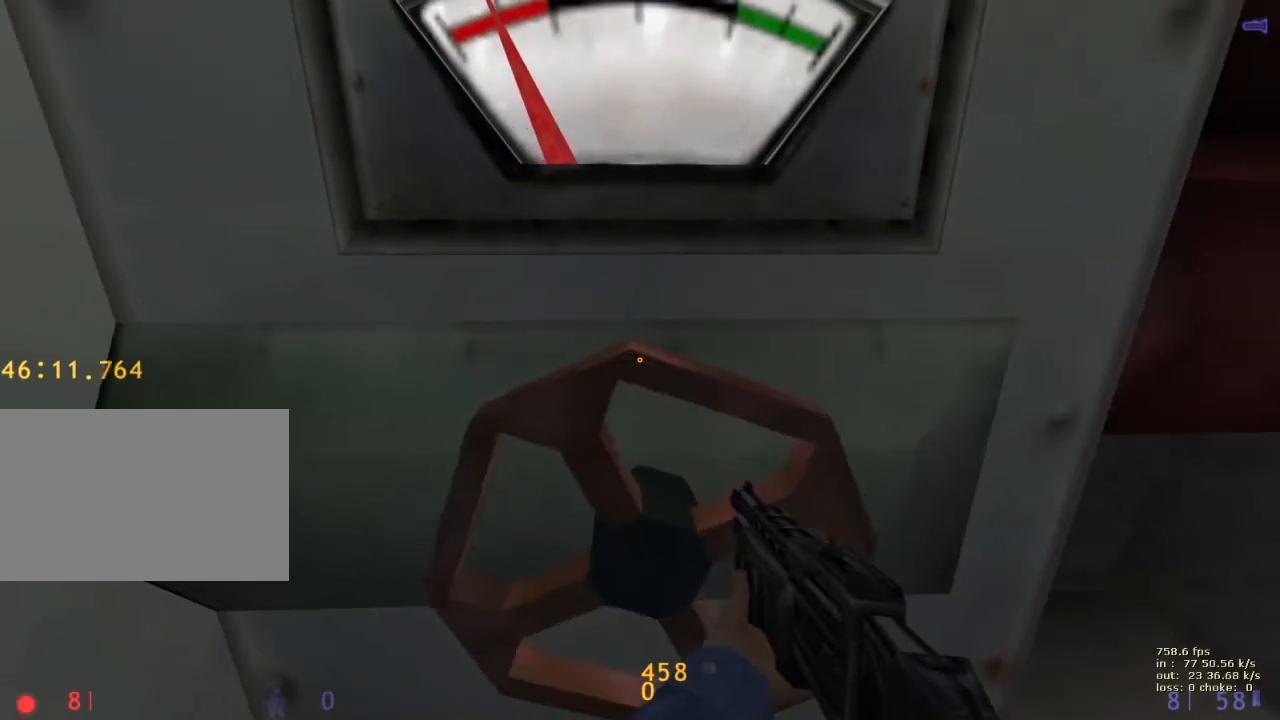
{"keys": ["e"], "events": []}
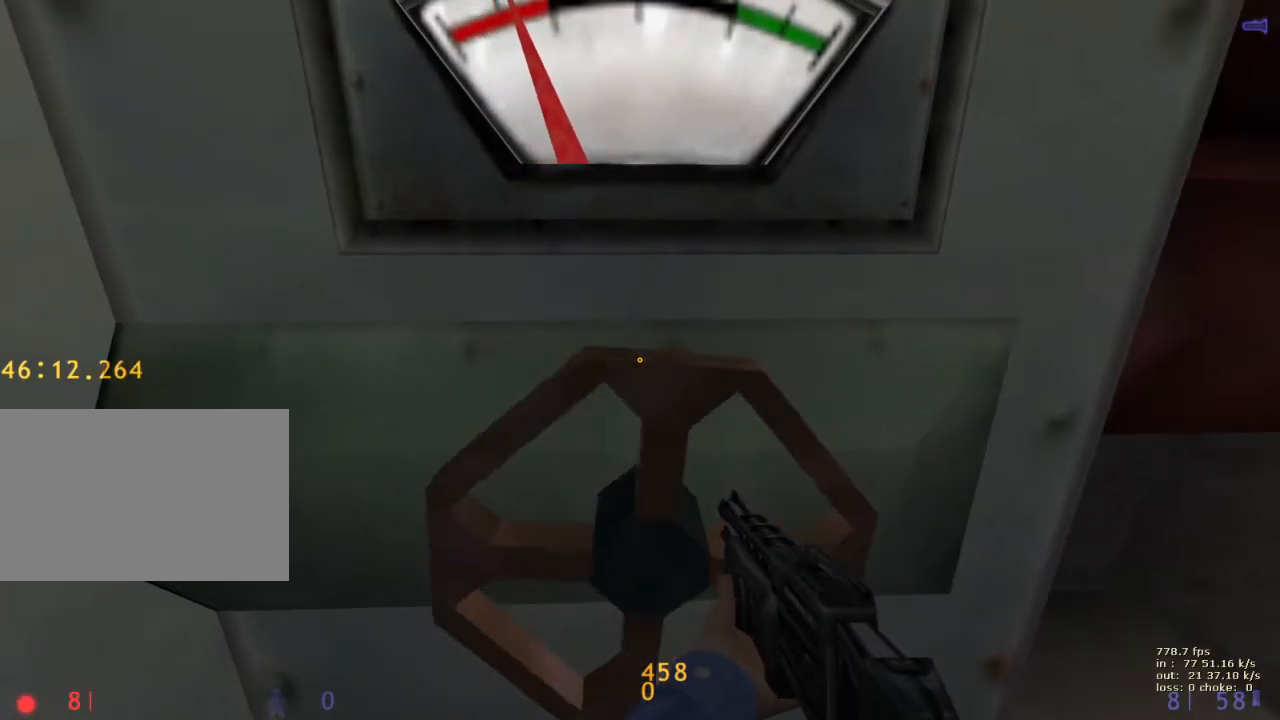
{"keys": ["e"], "events": [[100, "v", "down"], [233, "v", "up"]]}
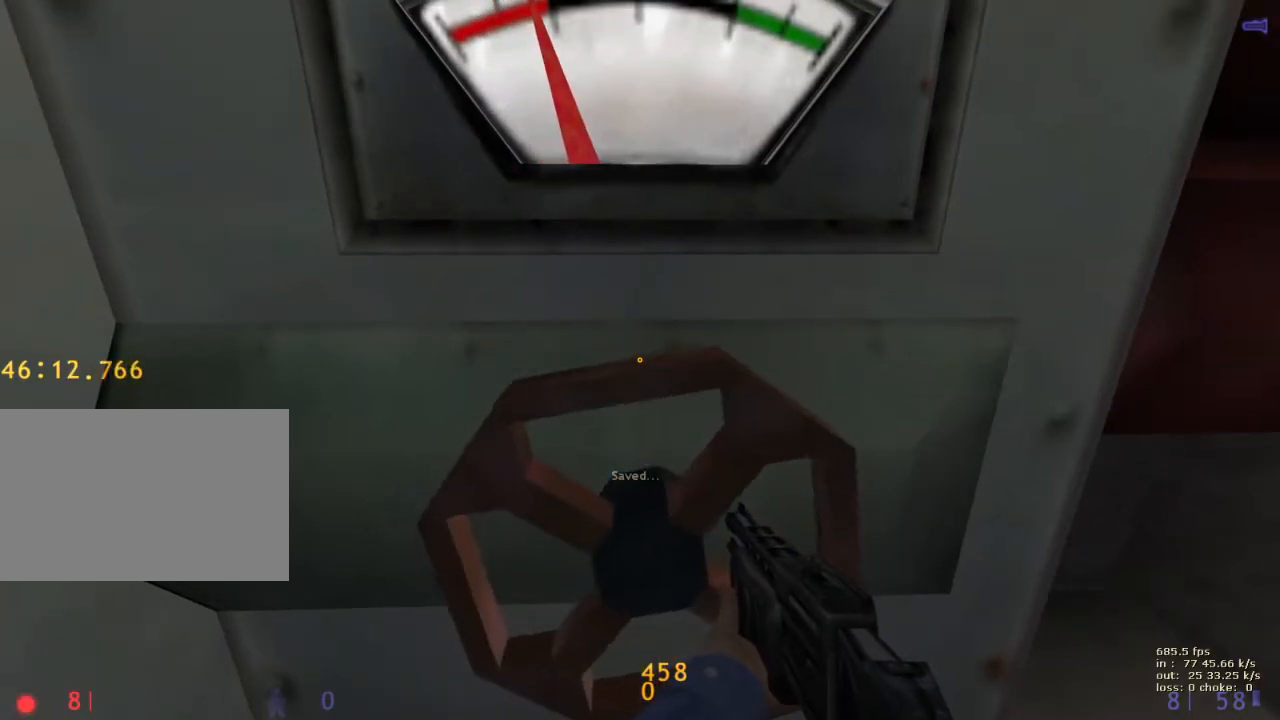
{"keys": ["e"], "events": []}
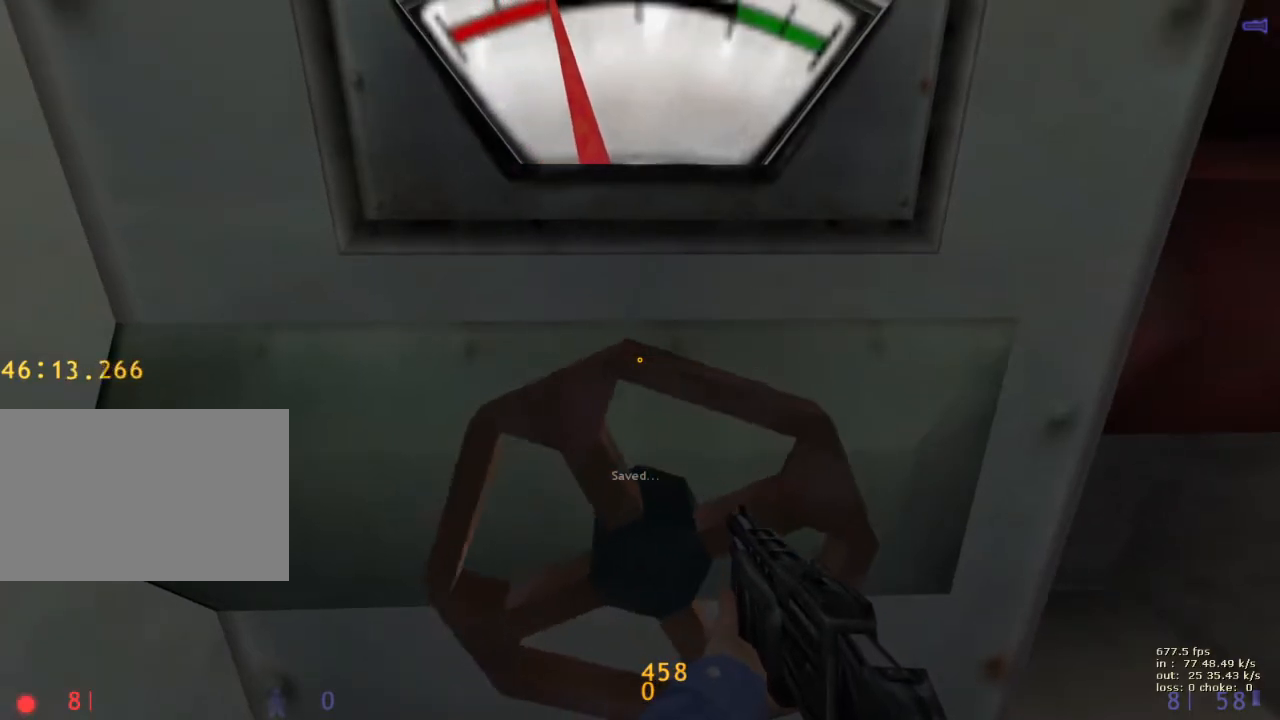
{"keys": ["e"], "events": []}
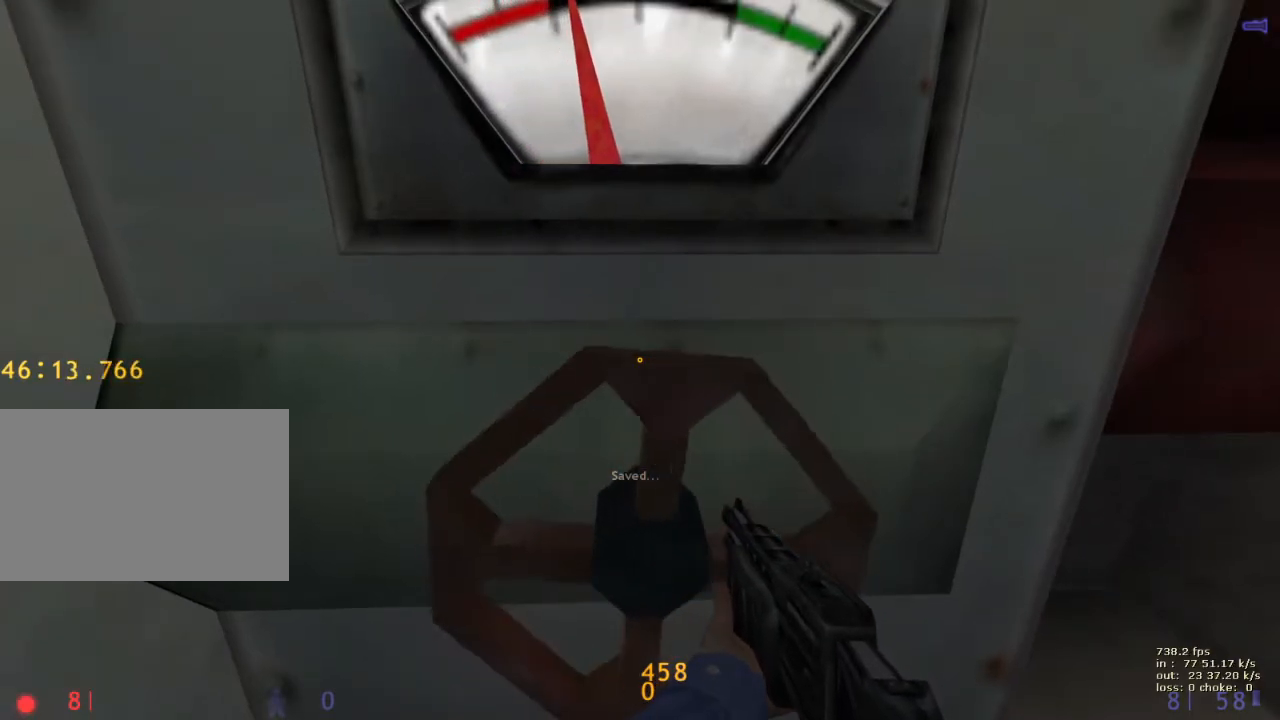
{"keys": ["e"], "events": []}
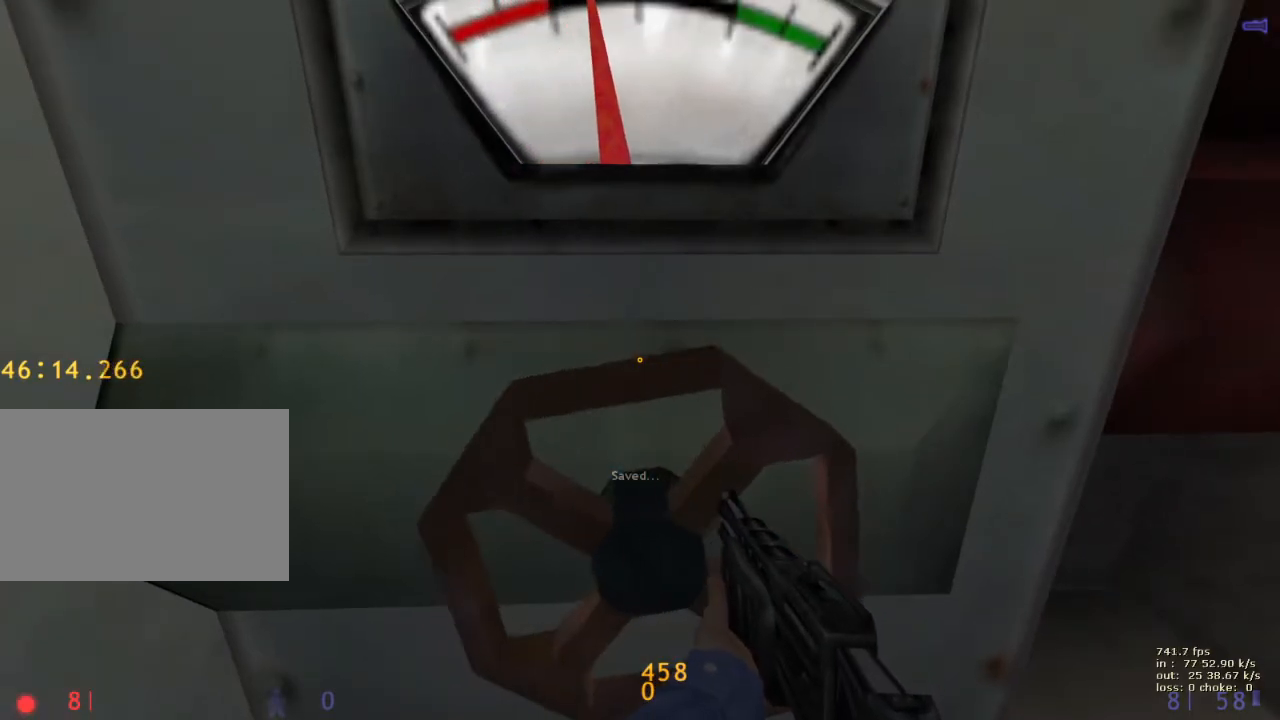
{"keys": ["e"], "events": []}
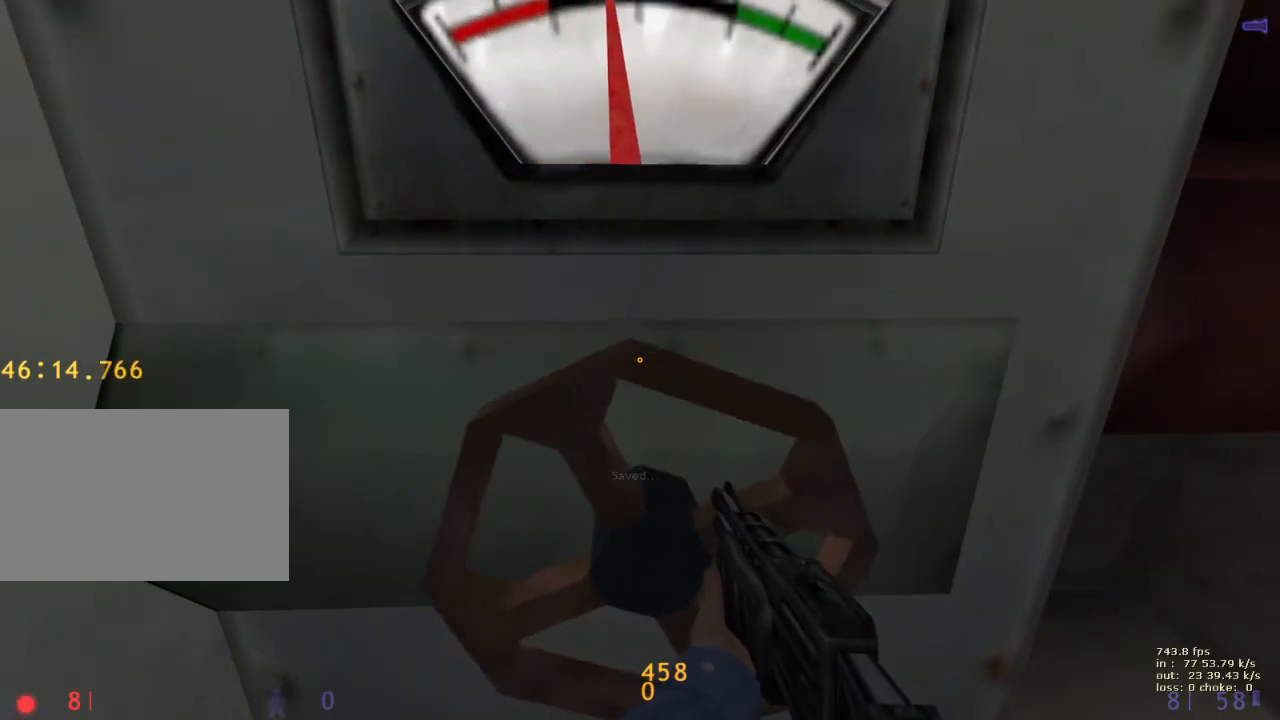
{"keys": ["e"], "events": []}
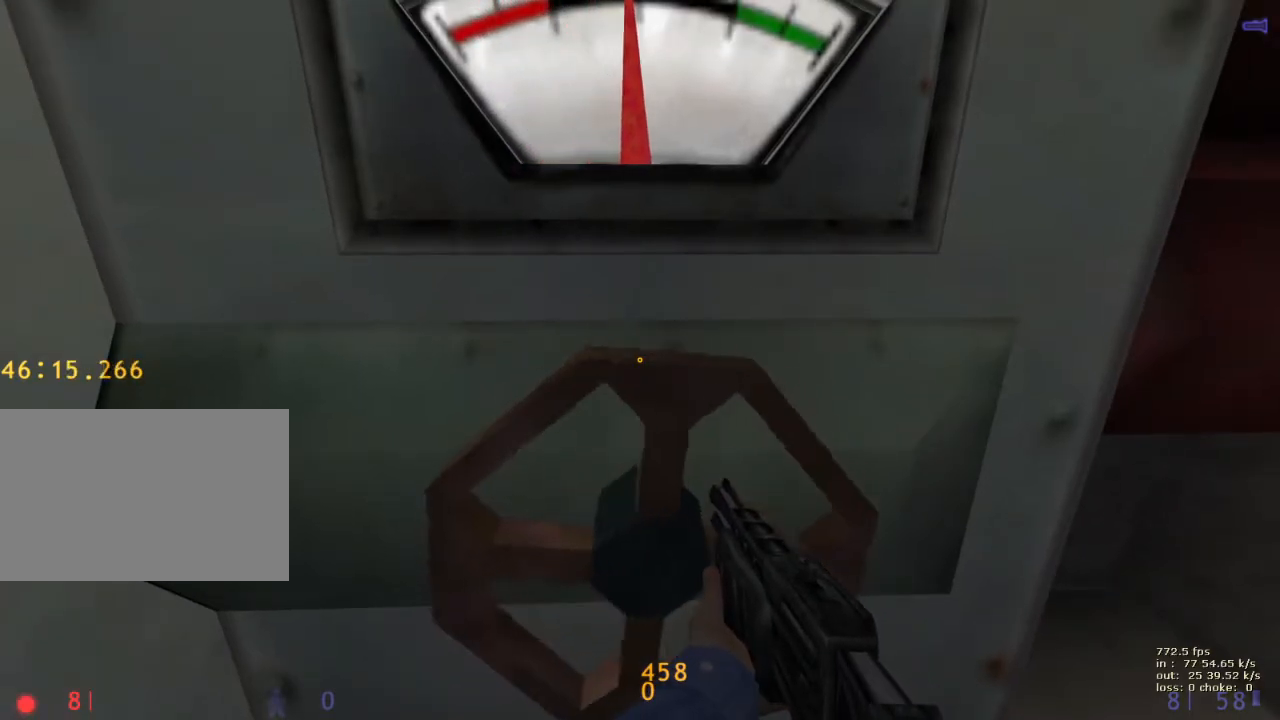
{"keys": ["e"], "events": []}
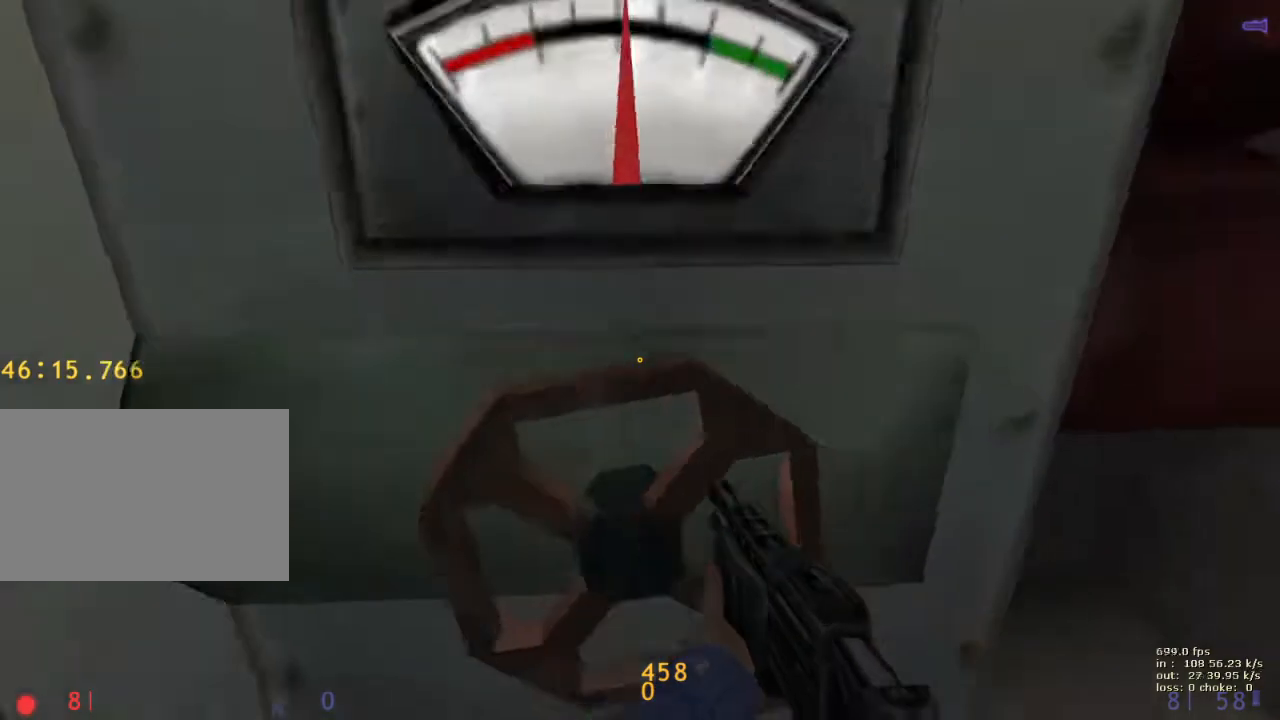
{"keys": ["e"], "events": []}
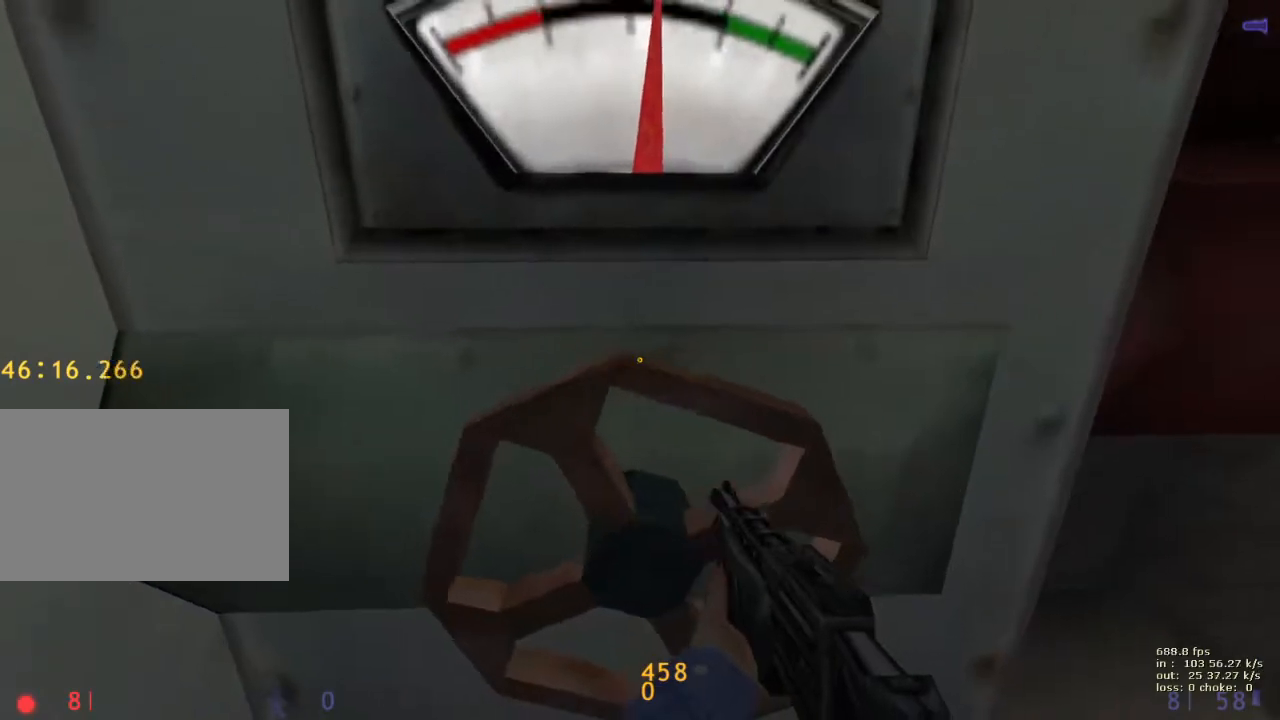
{"keys": ["e"], "events": []}
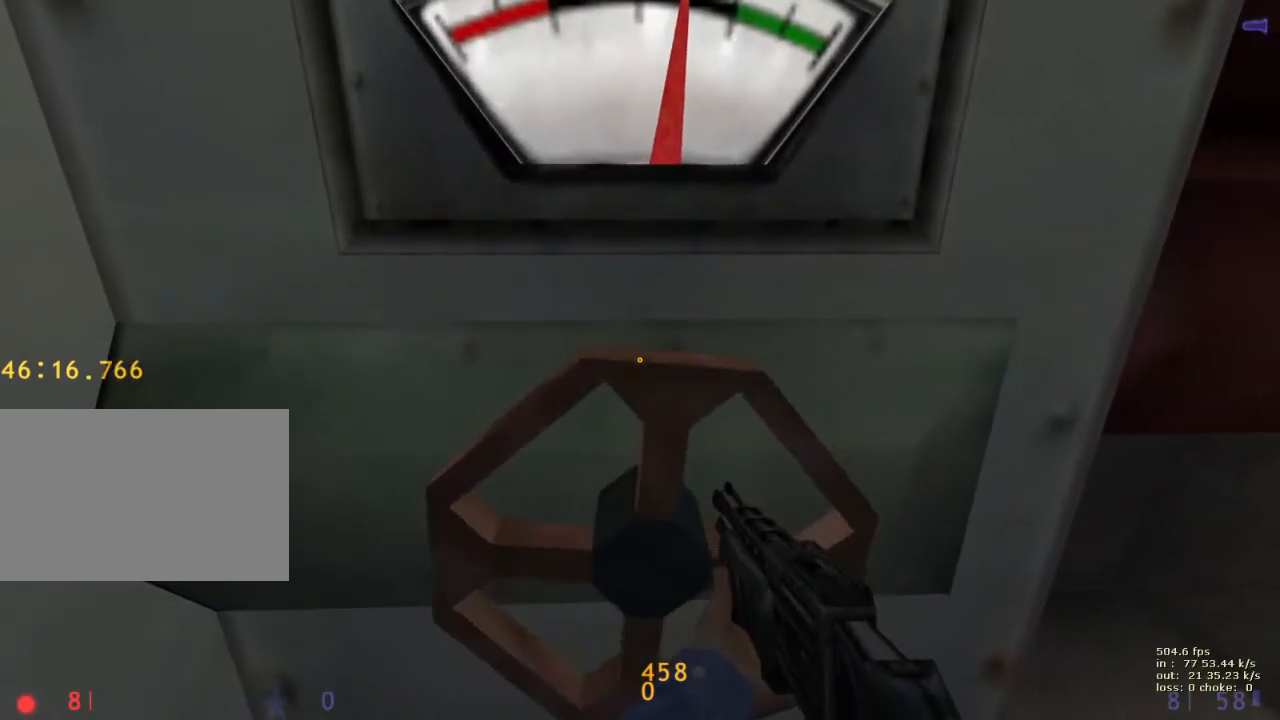
{"keys": ["e"], "events": []}
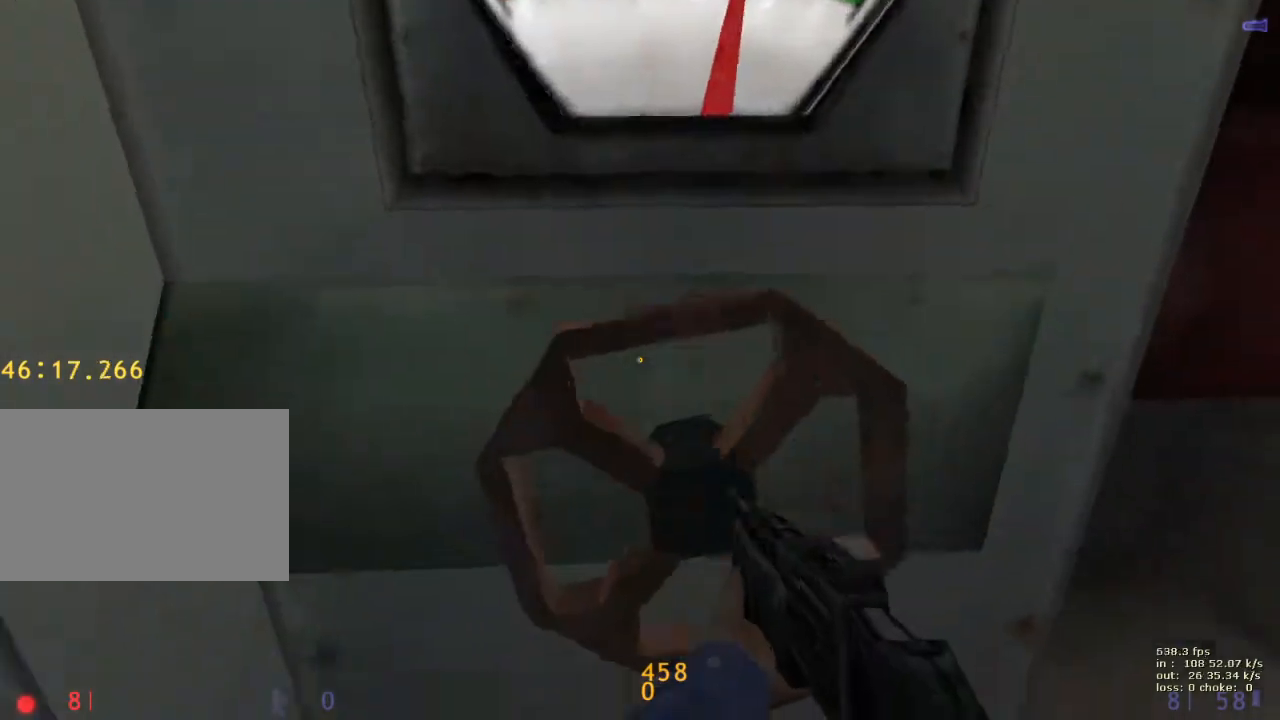
{"keys": ["e"], "events": []}
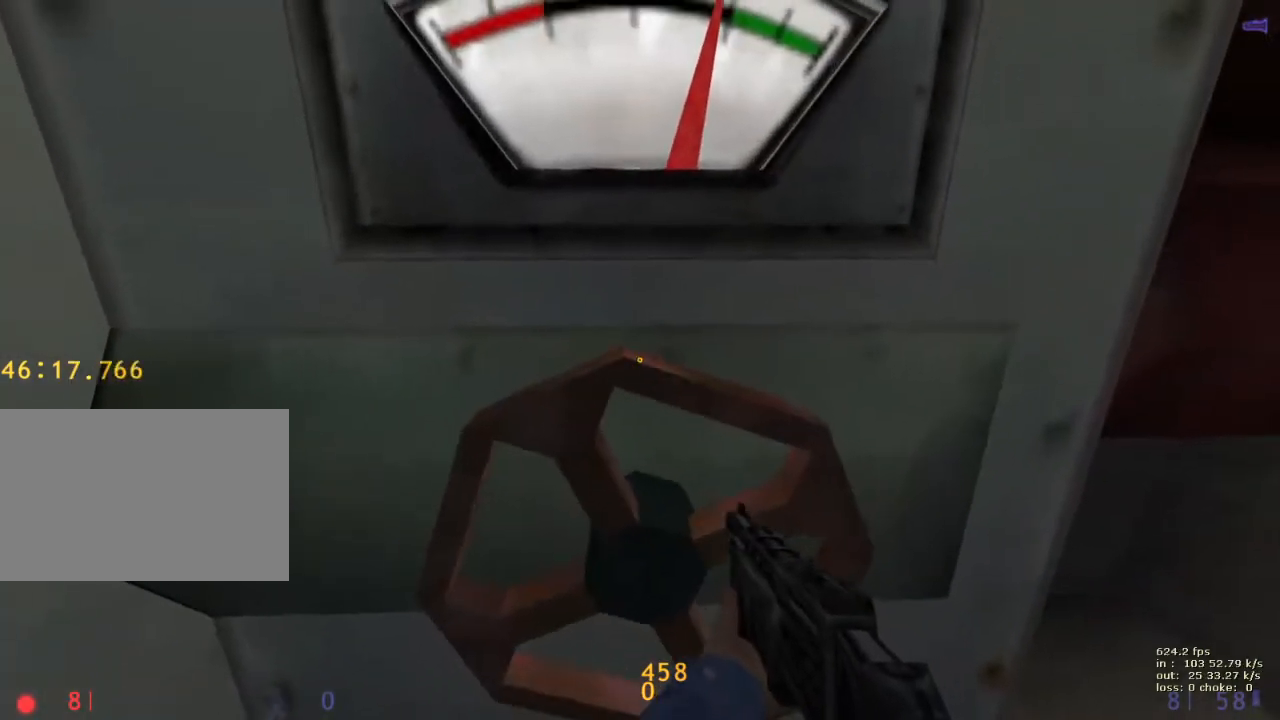
{"keys": ["e"], "events": []}
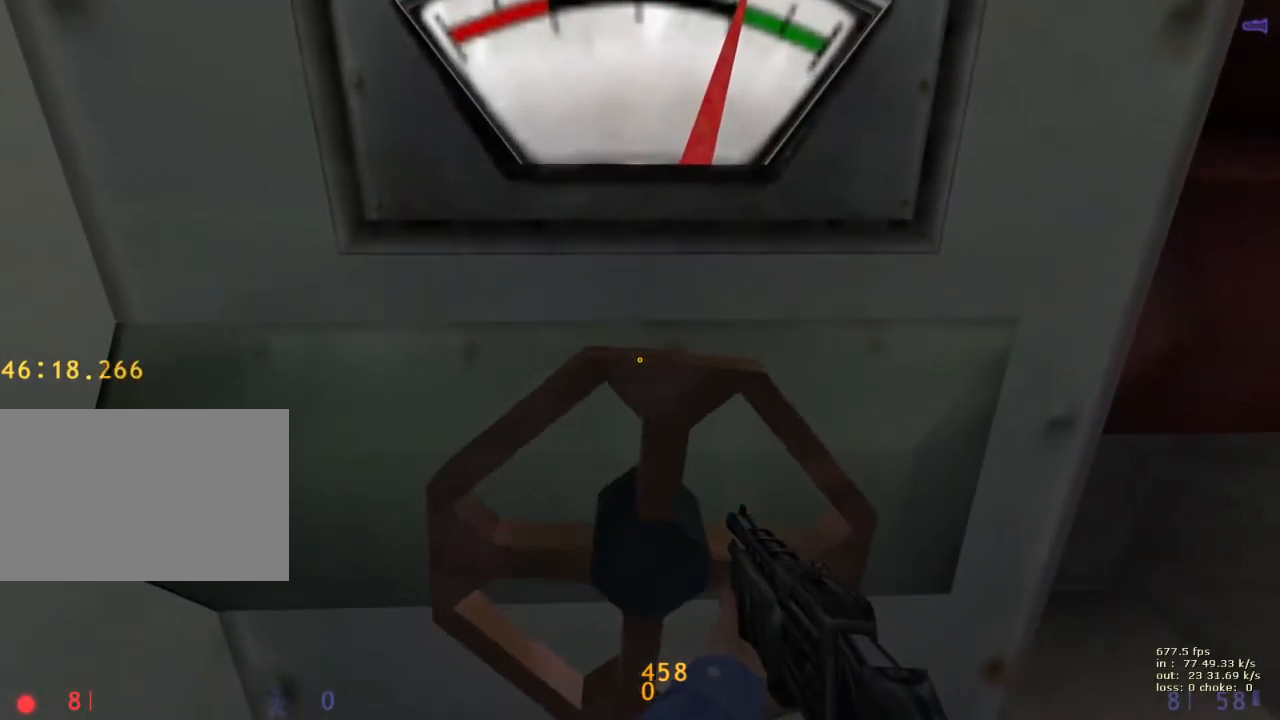
{"keys": ["b", "e"], "events": [[283, "v", "down"], [383, "v", "up"], [433, "b", "down"]]}
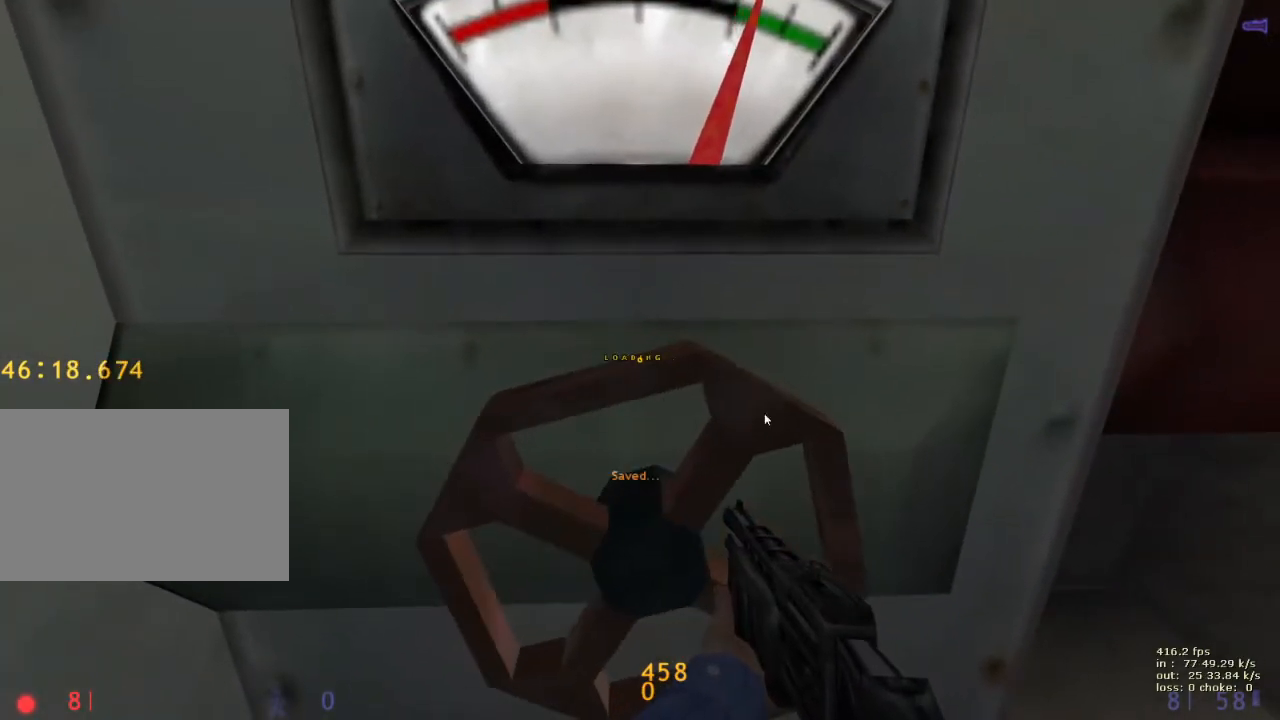
{"keys": ["e"], "events": [[67, "b", "up"]]}
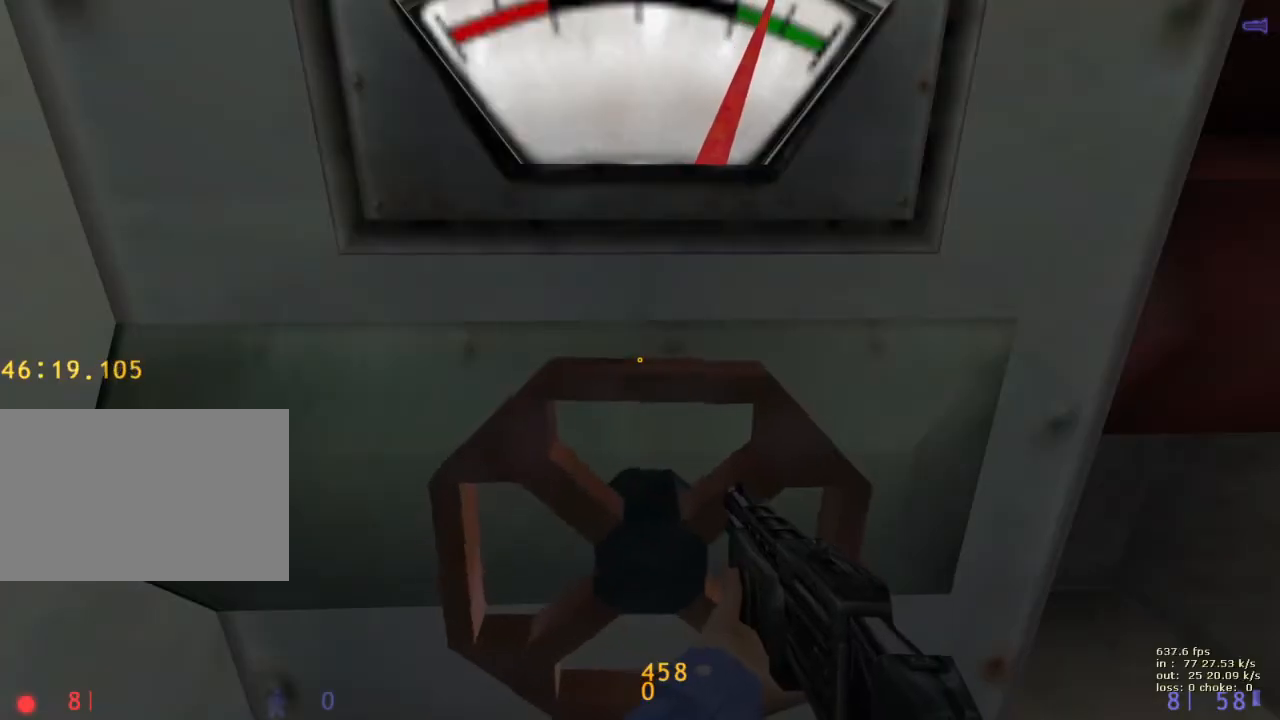
{"keys": ["e"], "events": []}
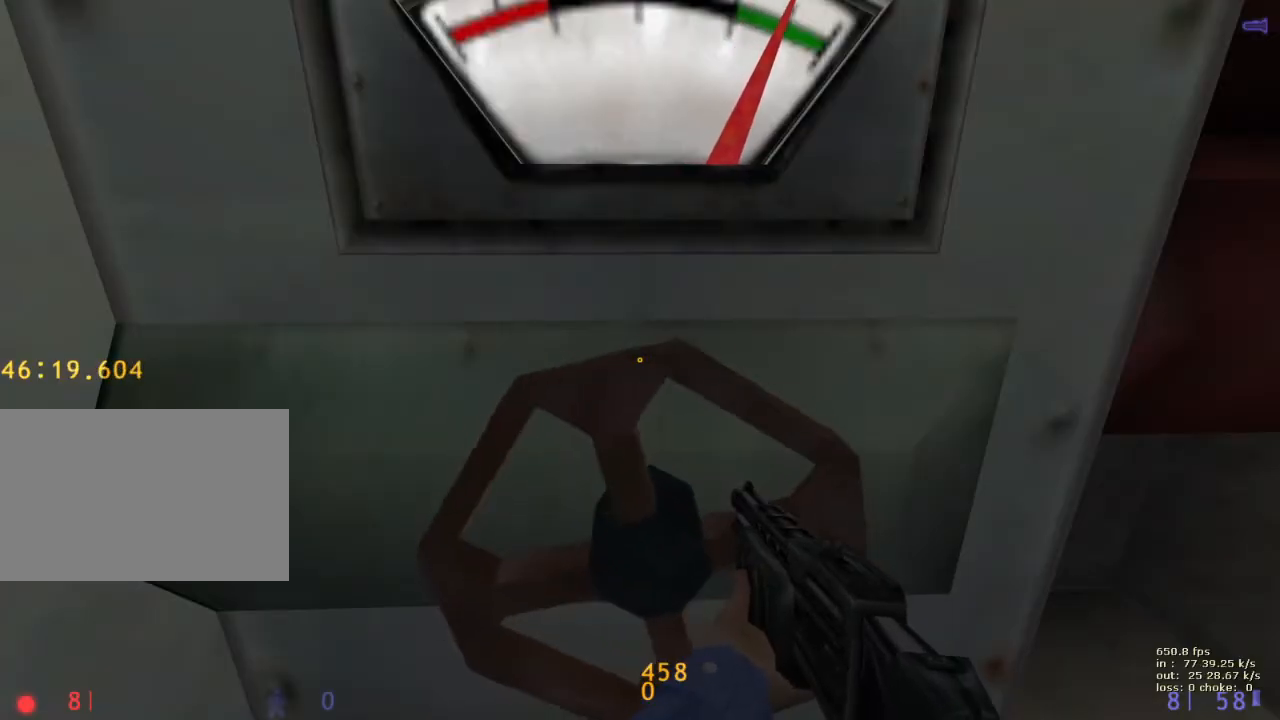
{"keys": ["e"], "events": []}
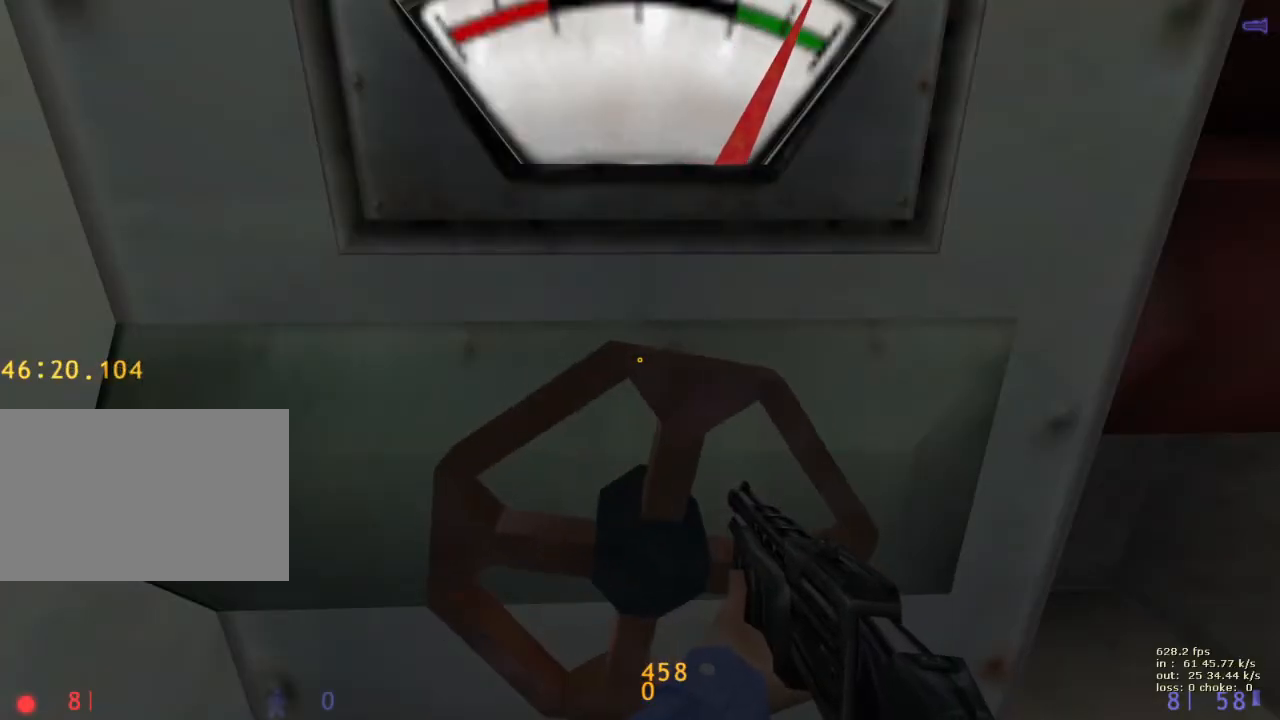
{"keys": [], "events": [[267, "v", "down"], [367, "e", "up"], [367, "v", "up"], [417, "b", "down"], [500, "b", "up"]]}
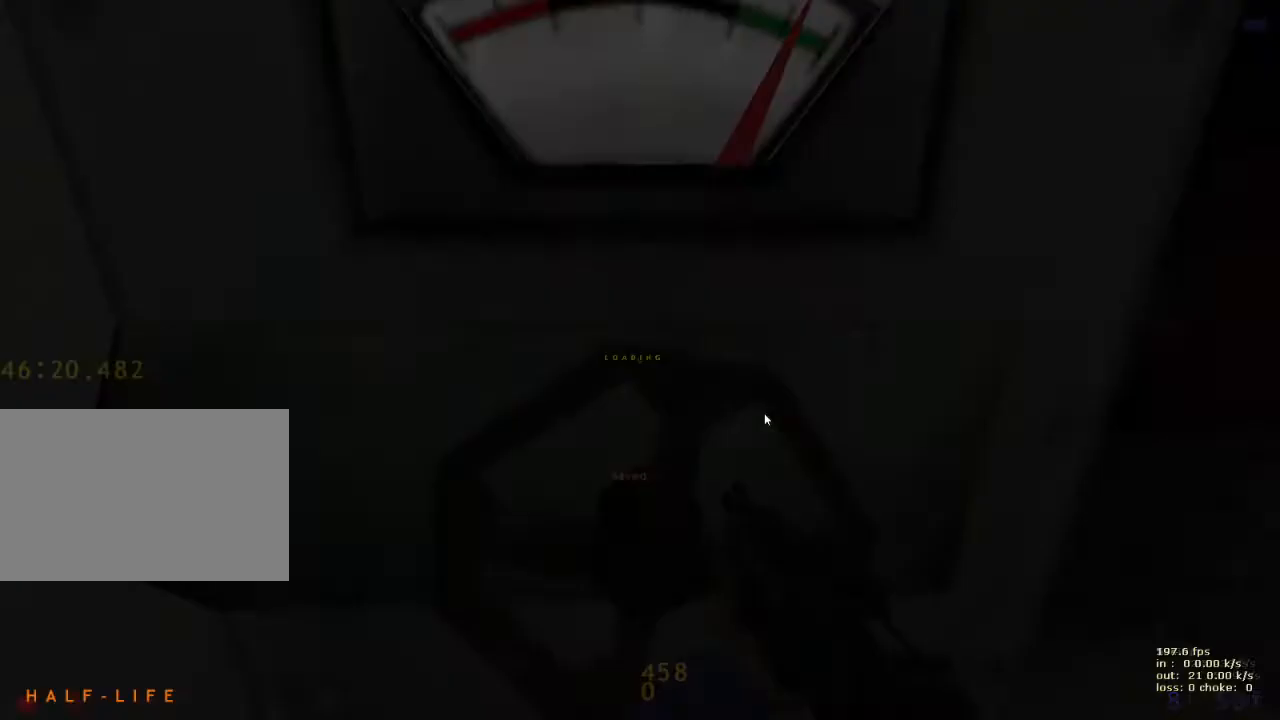
{"keys": [], "events": []}
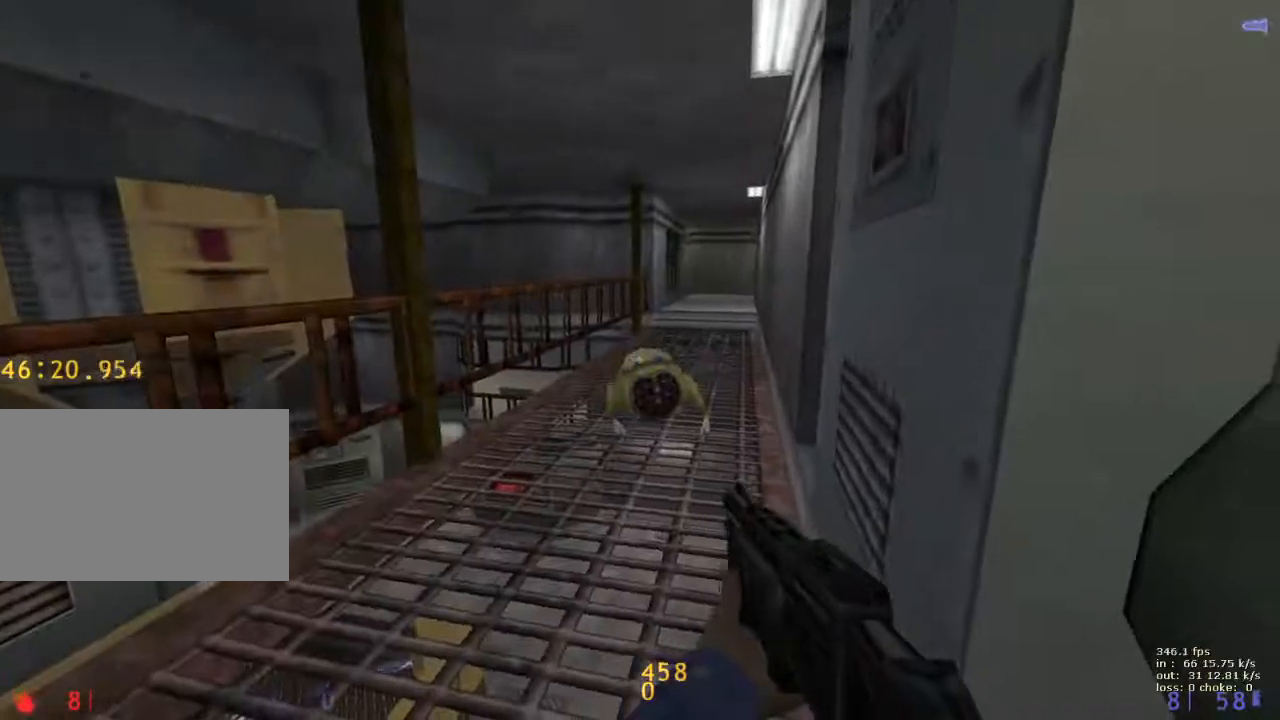
{"keys": [], "events": []}
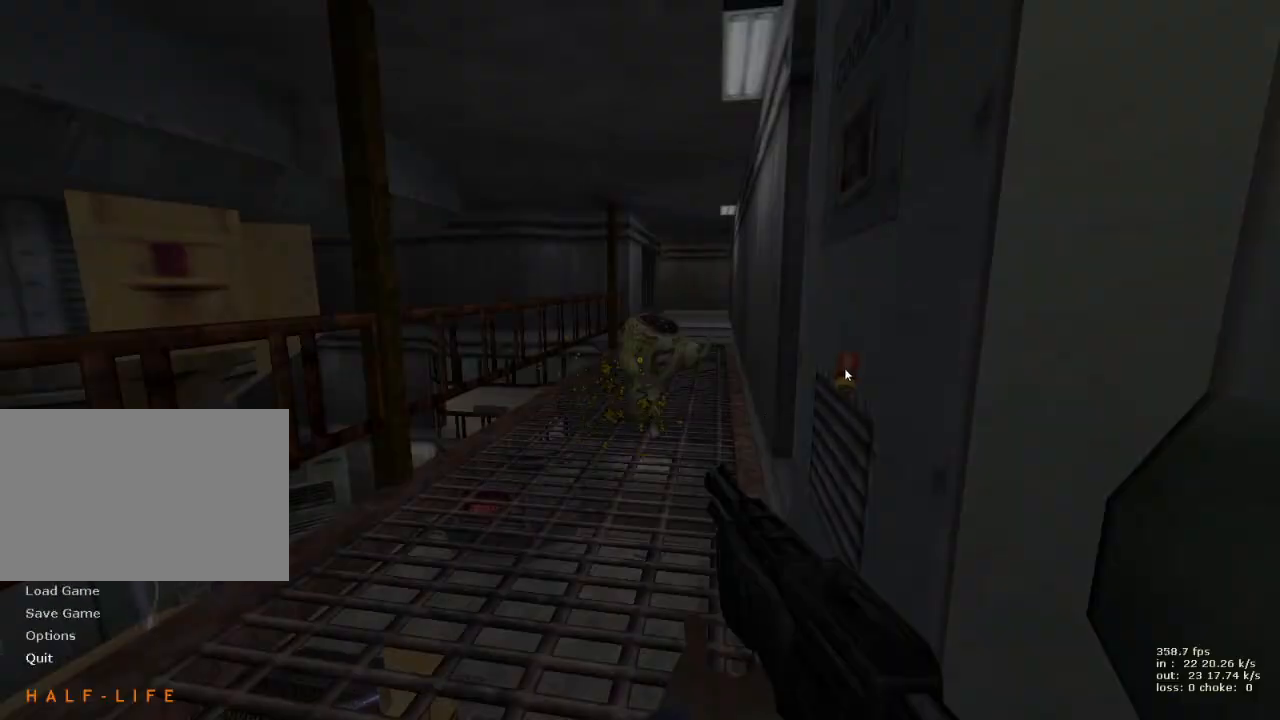
{"keys": [], "events": []}
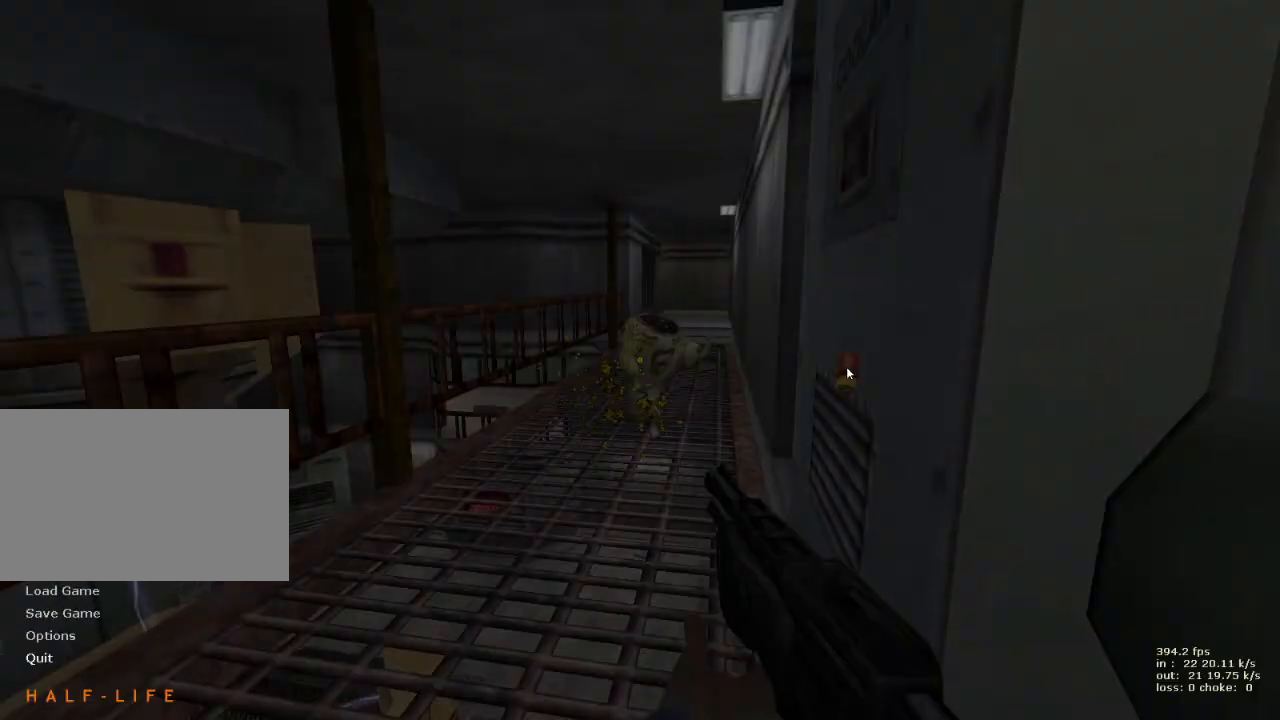
{"keys": [], "events": []}
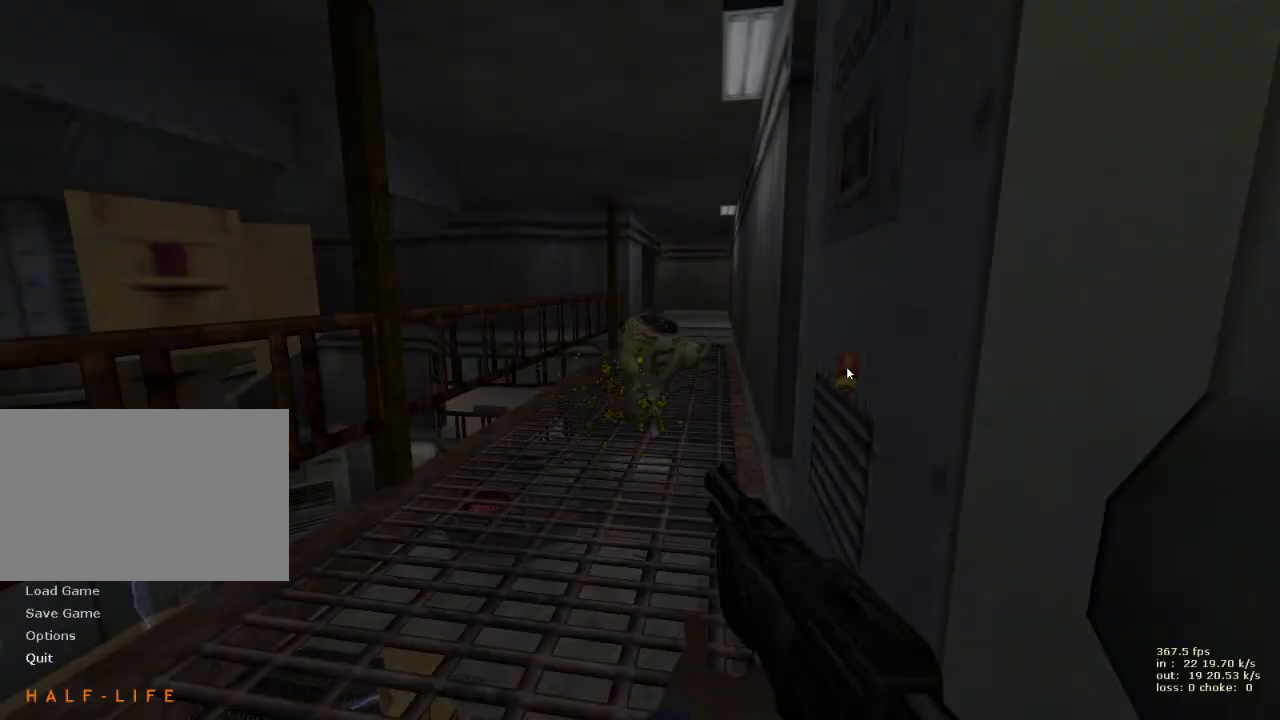
{"keys": [], "events": []}
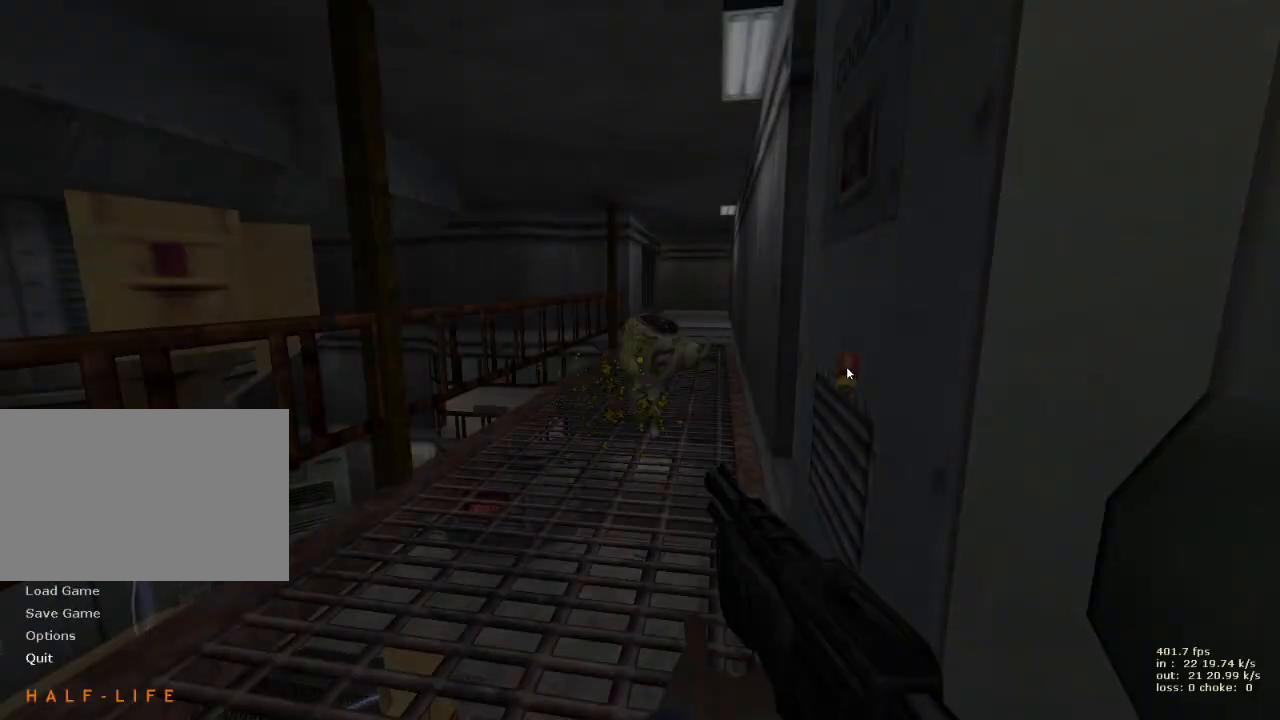
{"keys": [], "events": []}
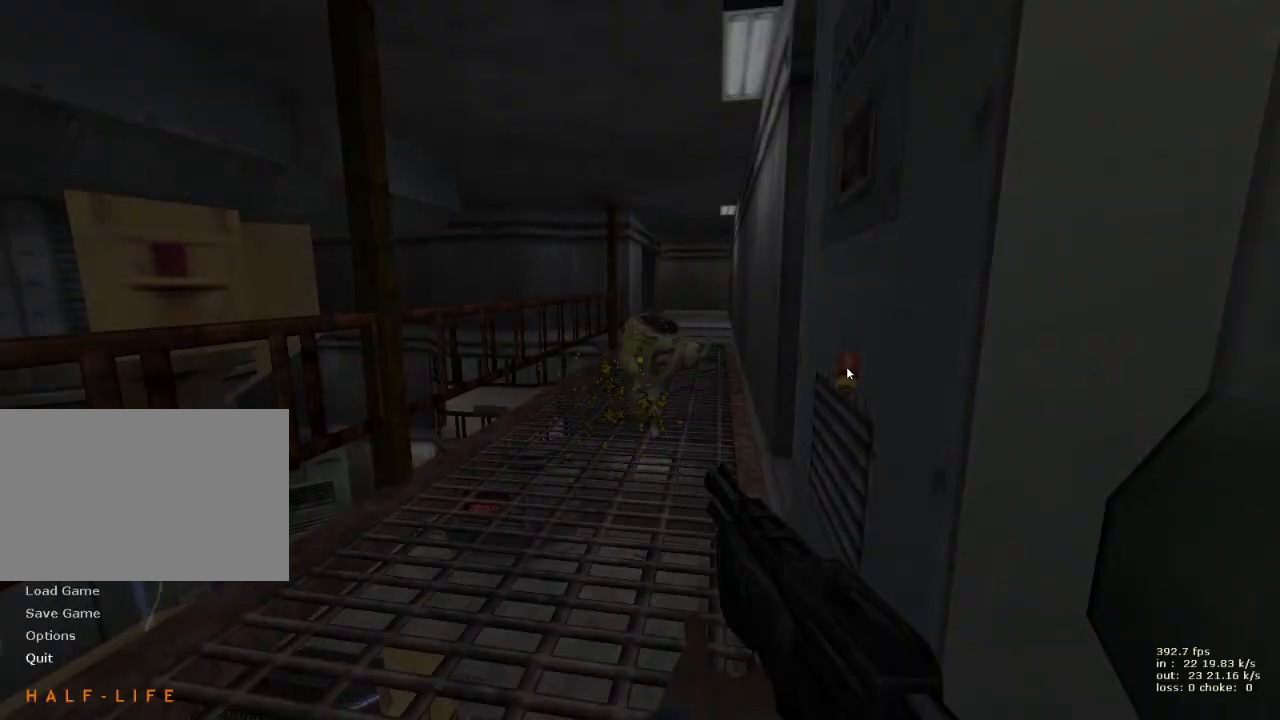
{"keys": [], "events": []}
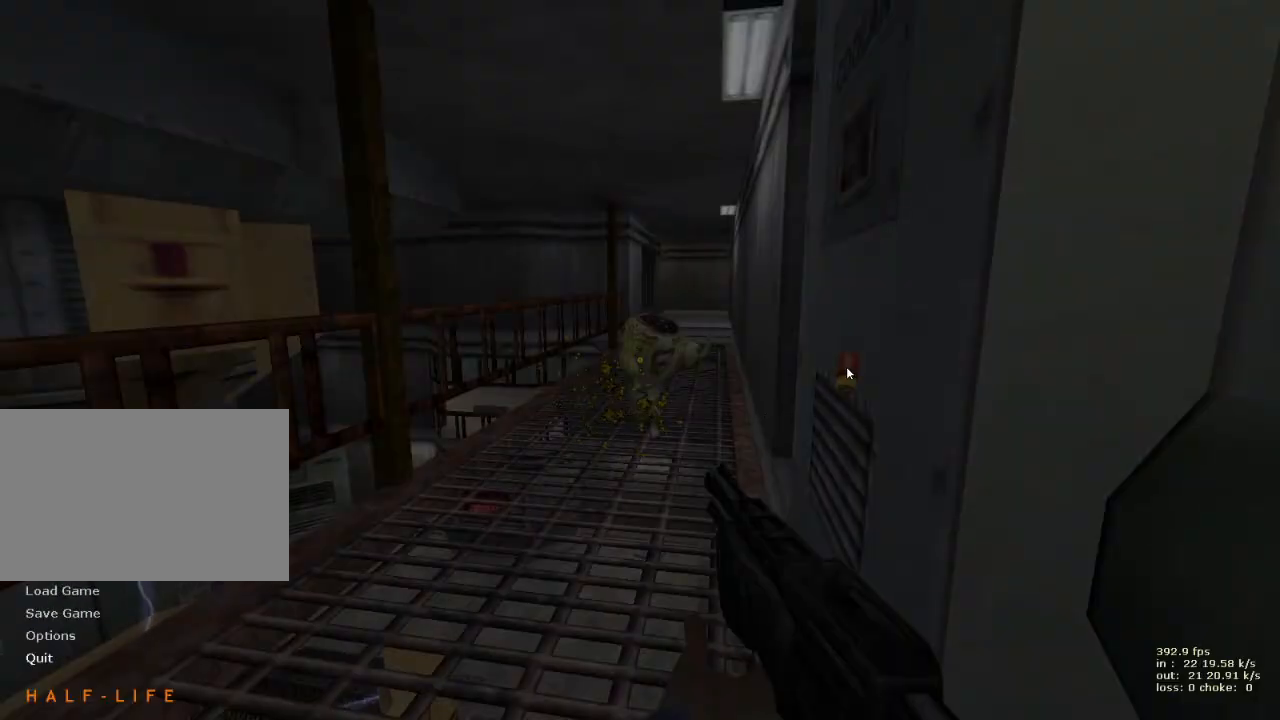
{"keys": [], "events": []}
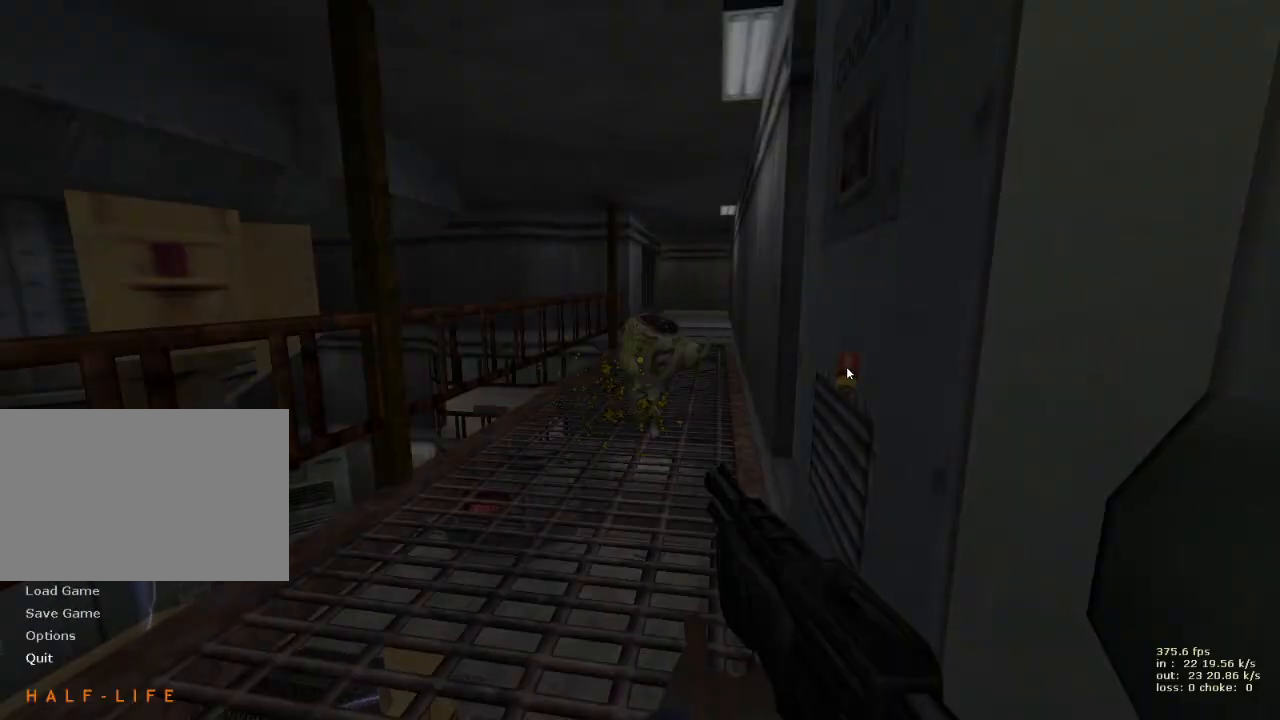
{"keys": [], "events": []}